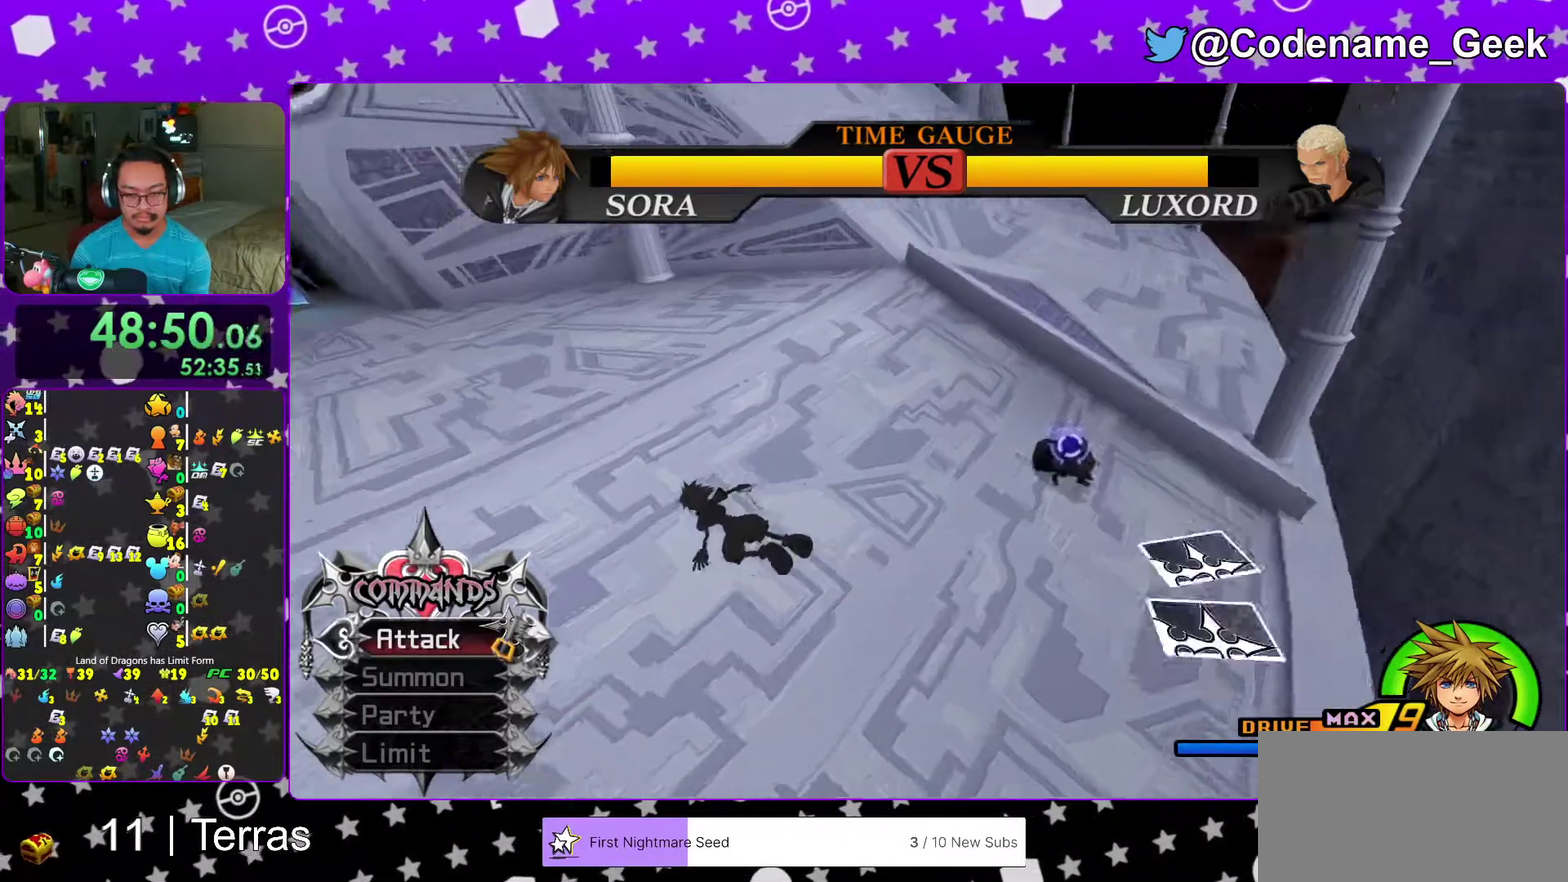
Gameplay with a controller (Nintendo layout); each line is a JSON object with the inputs held at the frame after it (dt_ms = milliseconds from this image to that frame). "events" lists button and stick changes between this image and that frame as [ms after this image, input, new state], when the widget could be followed in between. This overlay highlights the sticks when they move; stick clicks (L3 R3) are not distinguishable. Not read: L3 R3.
{"dt_ms": 600, "buttons": [], "left_stick": "left", "right_stick": "center"}
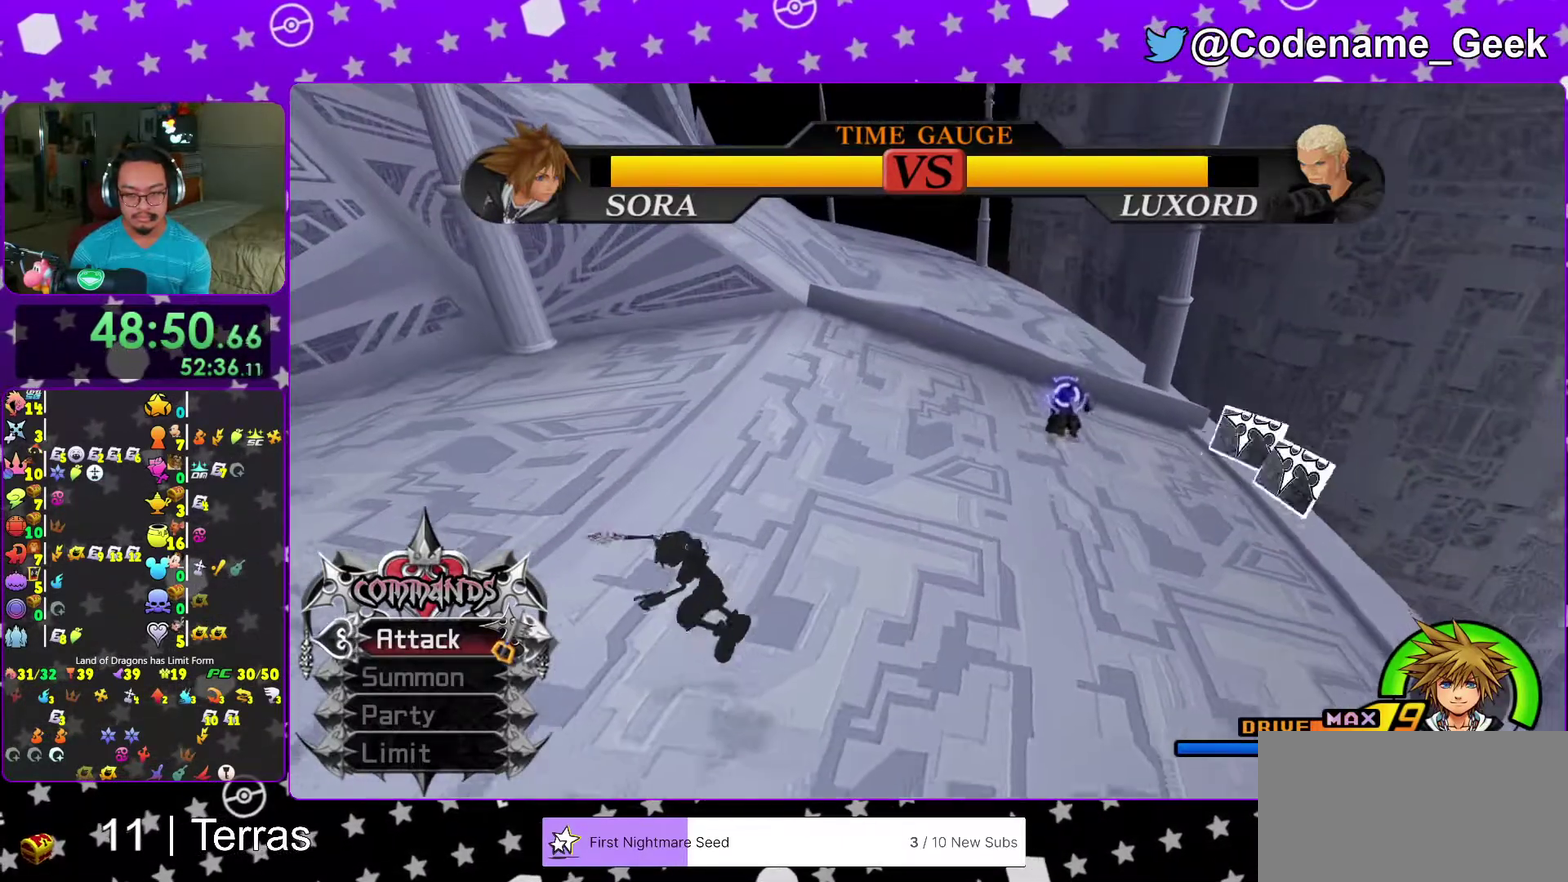
{"dt_ms": 400, "buttons": [], "left_stick": "up-left", "right_stick": "center"}
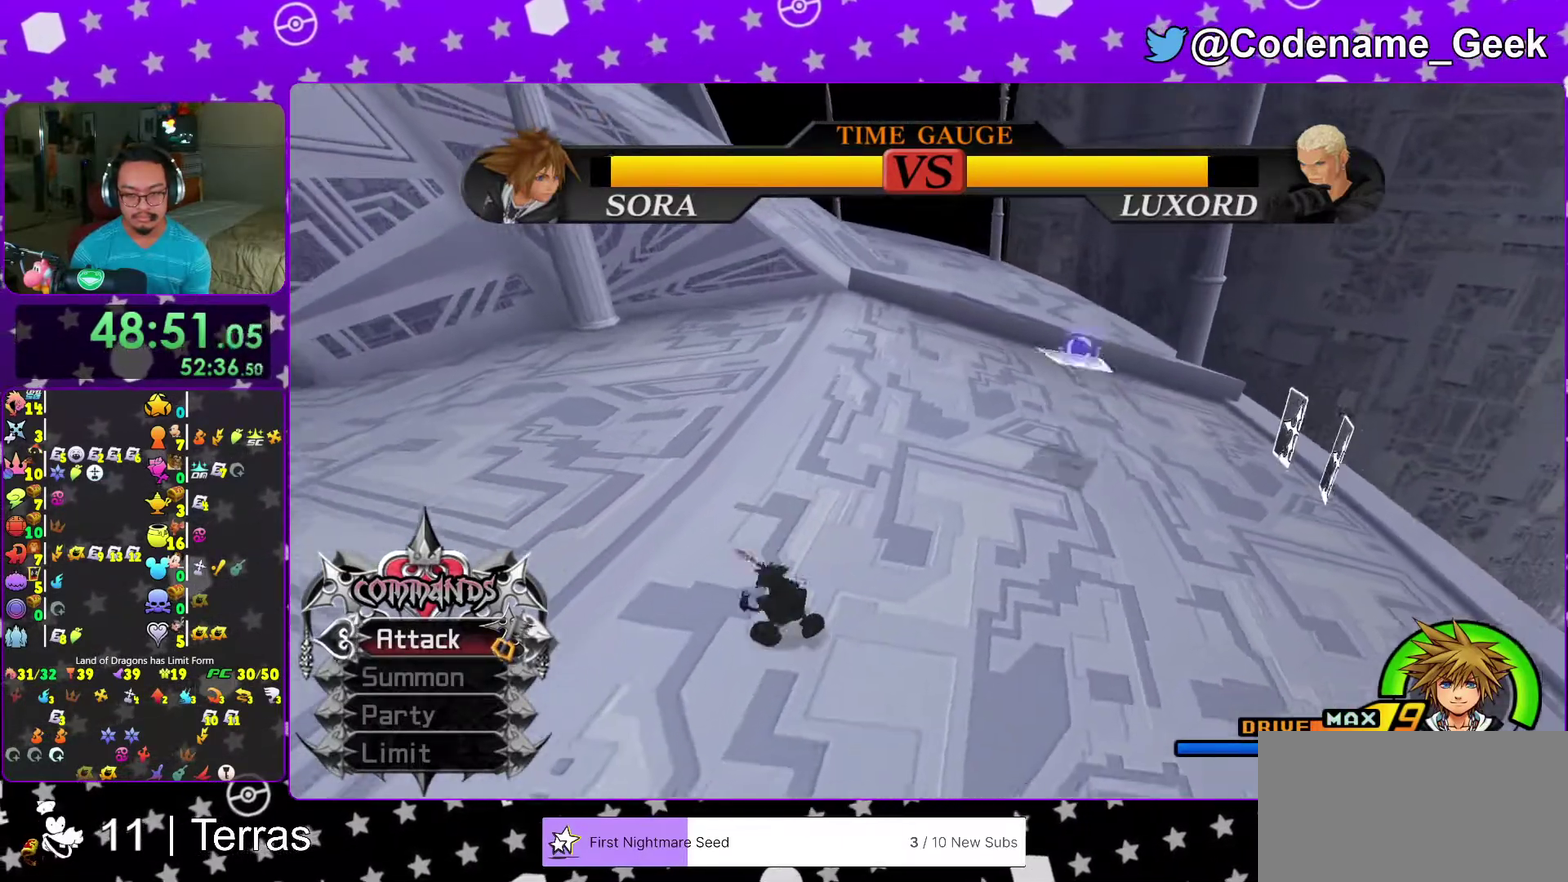
{"dt_ms": 600, "buttons": [], "left_stick": "center", "right_stick": "center"}
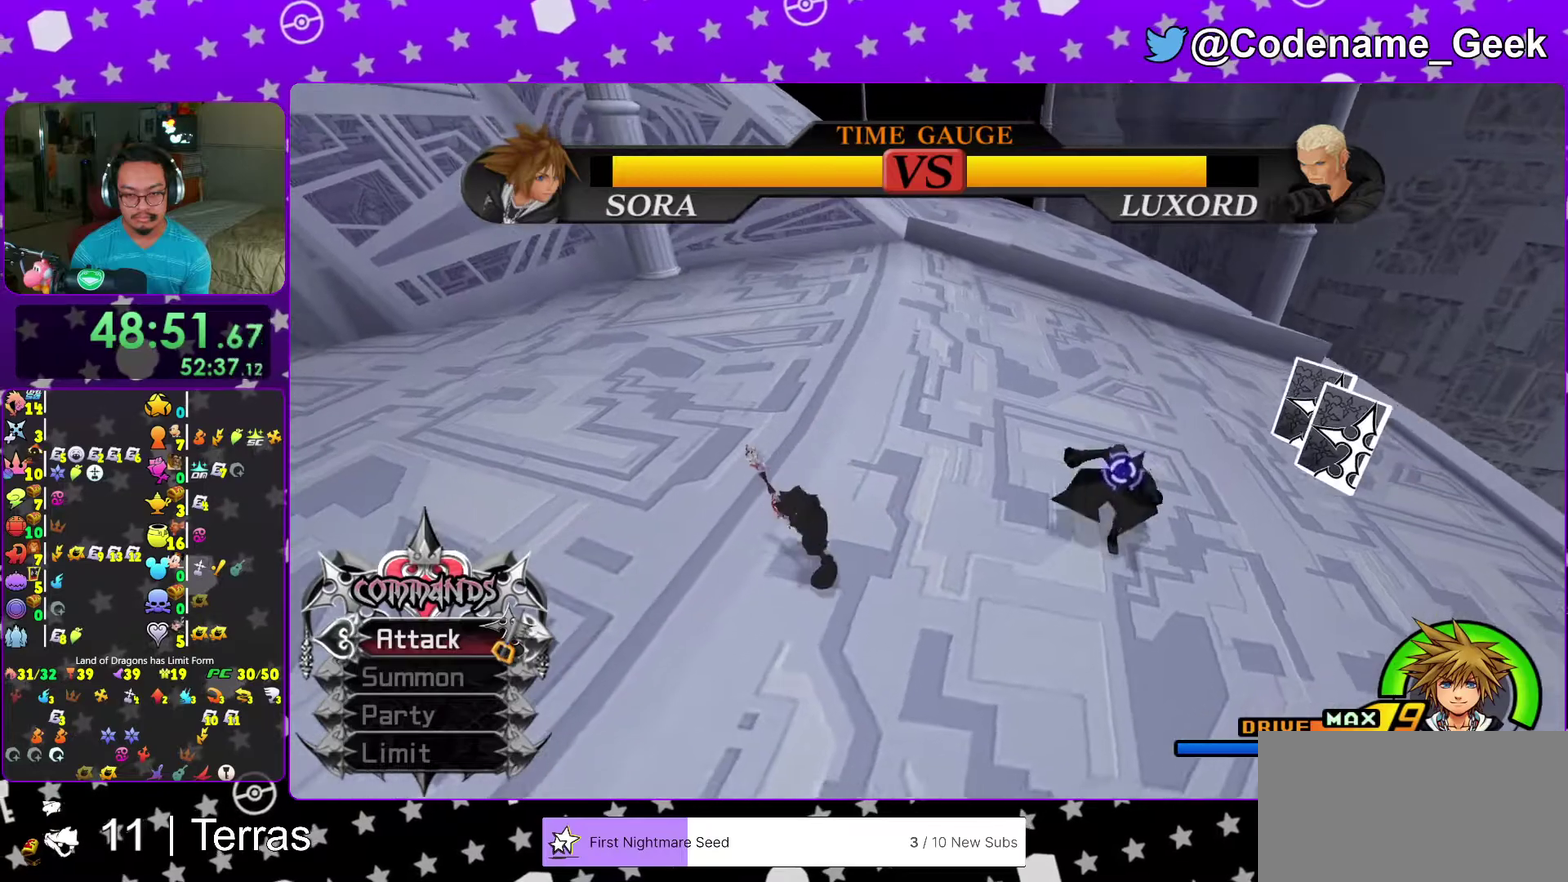
{"dt_ms": 400, "buttons": [], "left_stick": "down", "right_stick": "down", "events": [[83, "right_stick", "down"], [200, "left_stick", "down"]]}
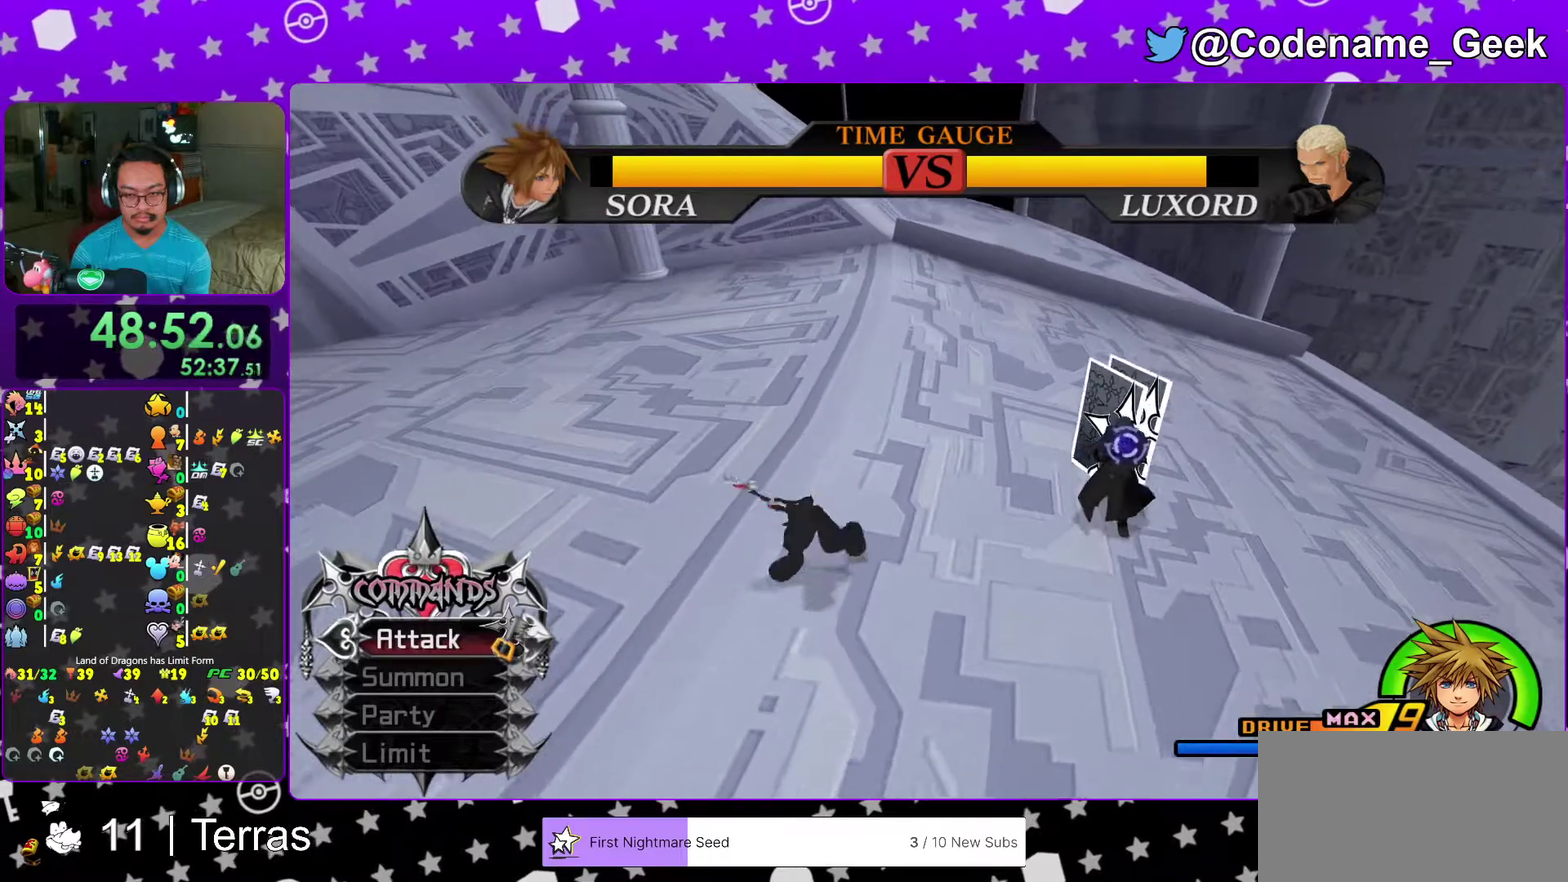
{"dt_ms": 600, "buttons": [], "left_stick": "down-left", "right_stick": "down", "events": [[100, "left_stick", "down-right"], [183, "left_stick", "up-right"], [283, "X", "down"], [417, "X", "up"], [417, "left_stick", "up"], [500, "X", "down"], [500, "left_stick", "up-left"], [550, "left_stick", "left"], [583, "X", "up"], [600, "left_stick", "down-left"]]}
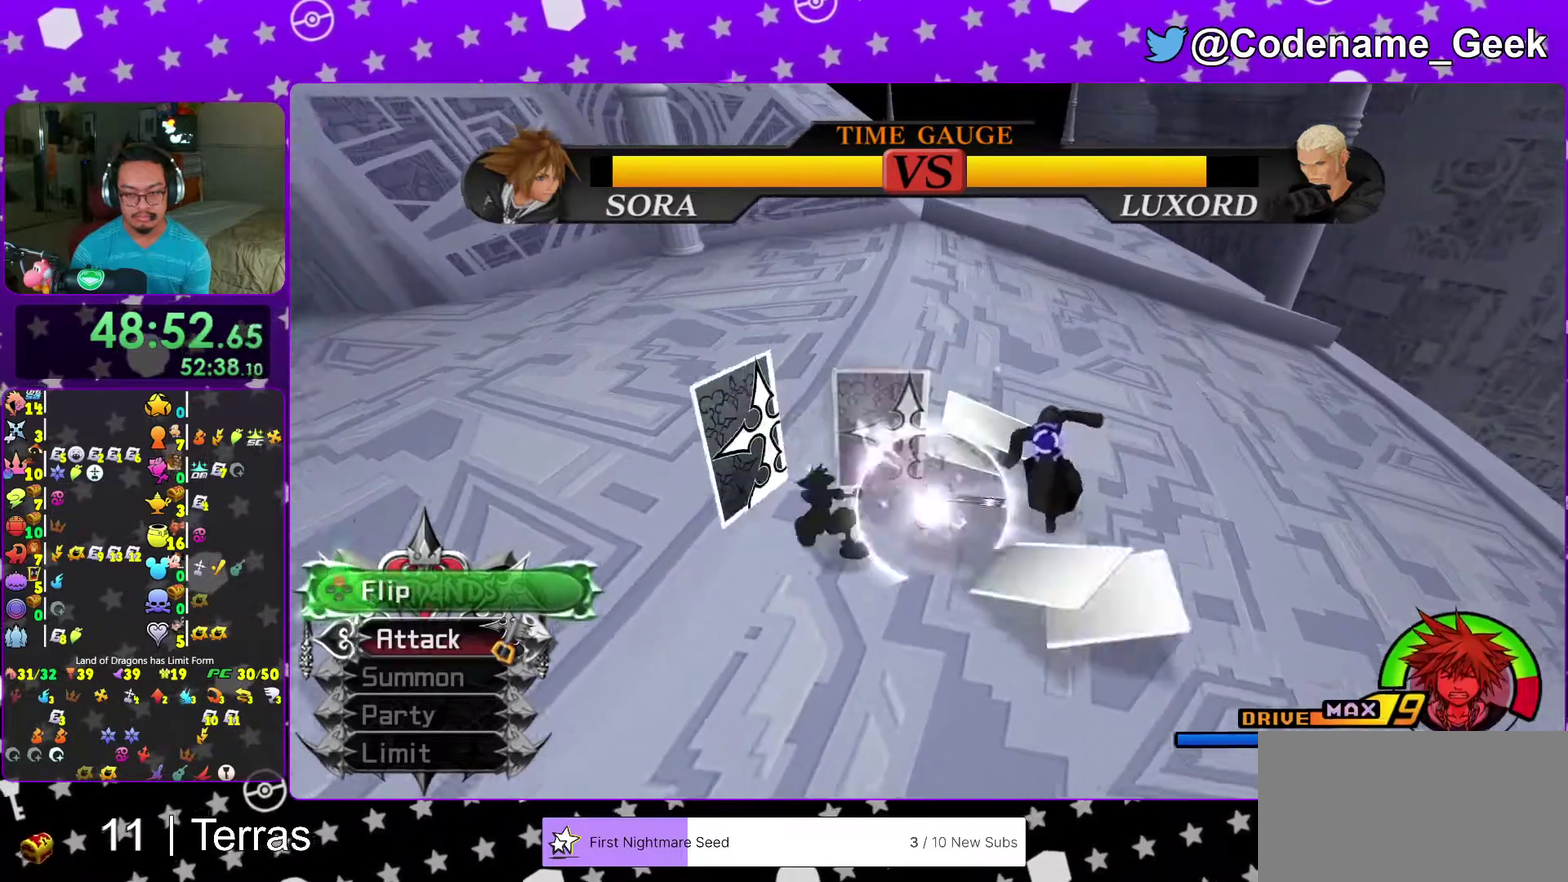
{"dt_ms": 400, "buttons": [], "left_stick": "down-left", "right_stick": "center", "events": [[67, "left_stick", "down"], [83, "right_stick", "center"], [117, "left_stick", "down-right"], [317, "left_stick", "down"], [383, "left_stick", "down-left"]]}
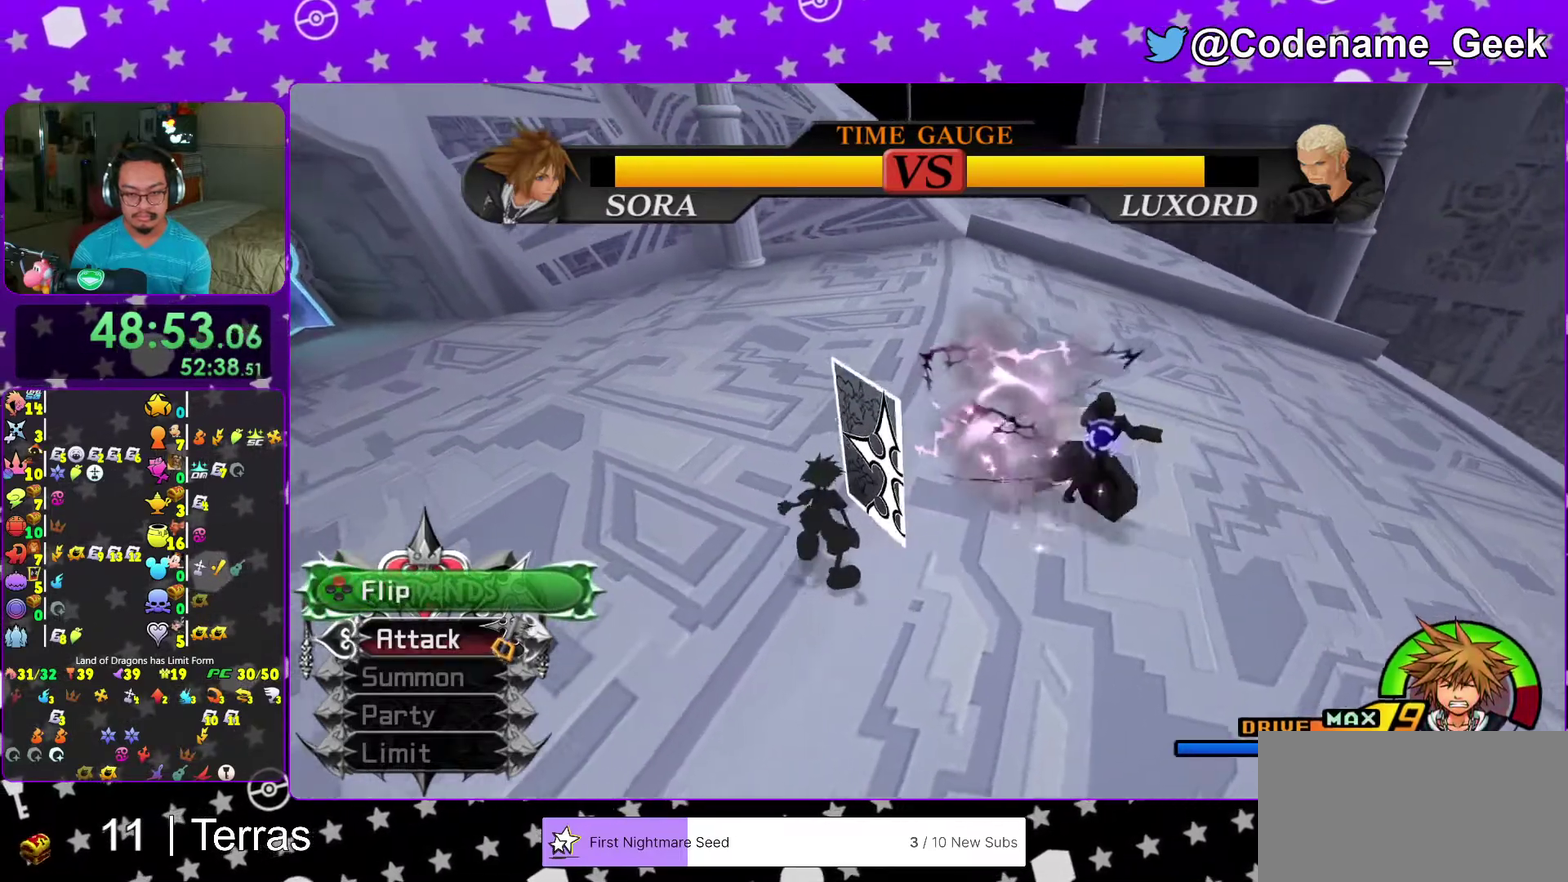
{"dt_ms": 500, "buttons": ["X"], "left_stick": "down-right", "right_stick": "center", "events": [[183, "right_stick", "down"], [200, "left_stick", "down"], [250, "left_stick", "down-right"], [283, "X", "down"], [300, "right_stick", "down-right"], [367, "X", "up"], [450, "X", "down"], [450, "right_stick", "center"]]}
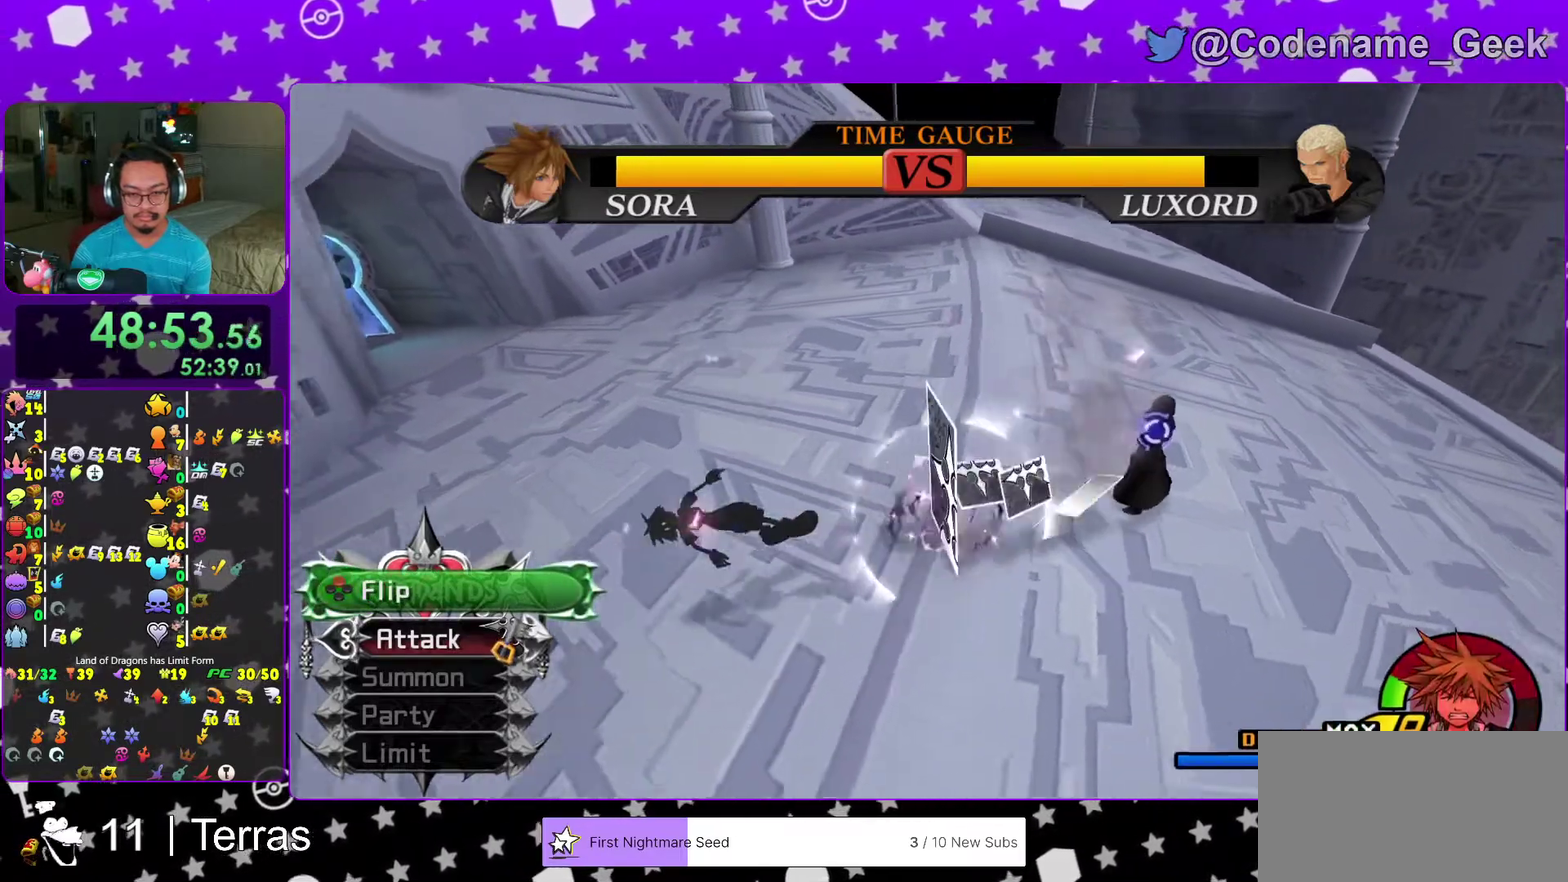
{"dt_ms": 500, "buttons": [], "left_stick": "center", "right_stick": "center", "events": [[117, "left_stick", "center"], [233, "X", "up"], [300, "X", "down"], [383, "X", "up"]]}
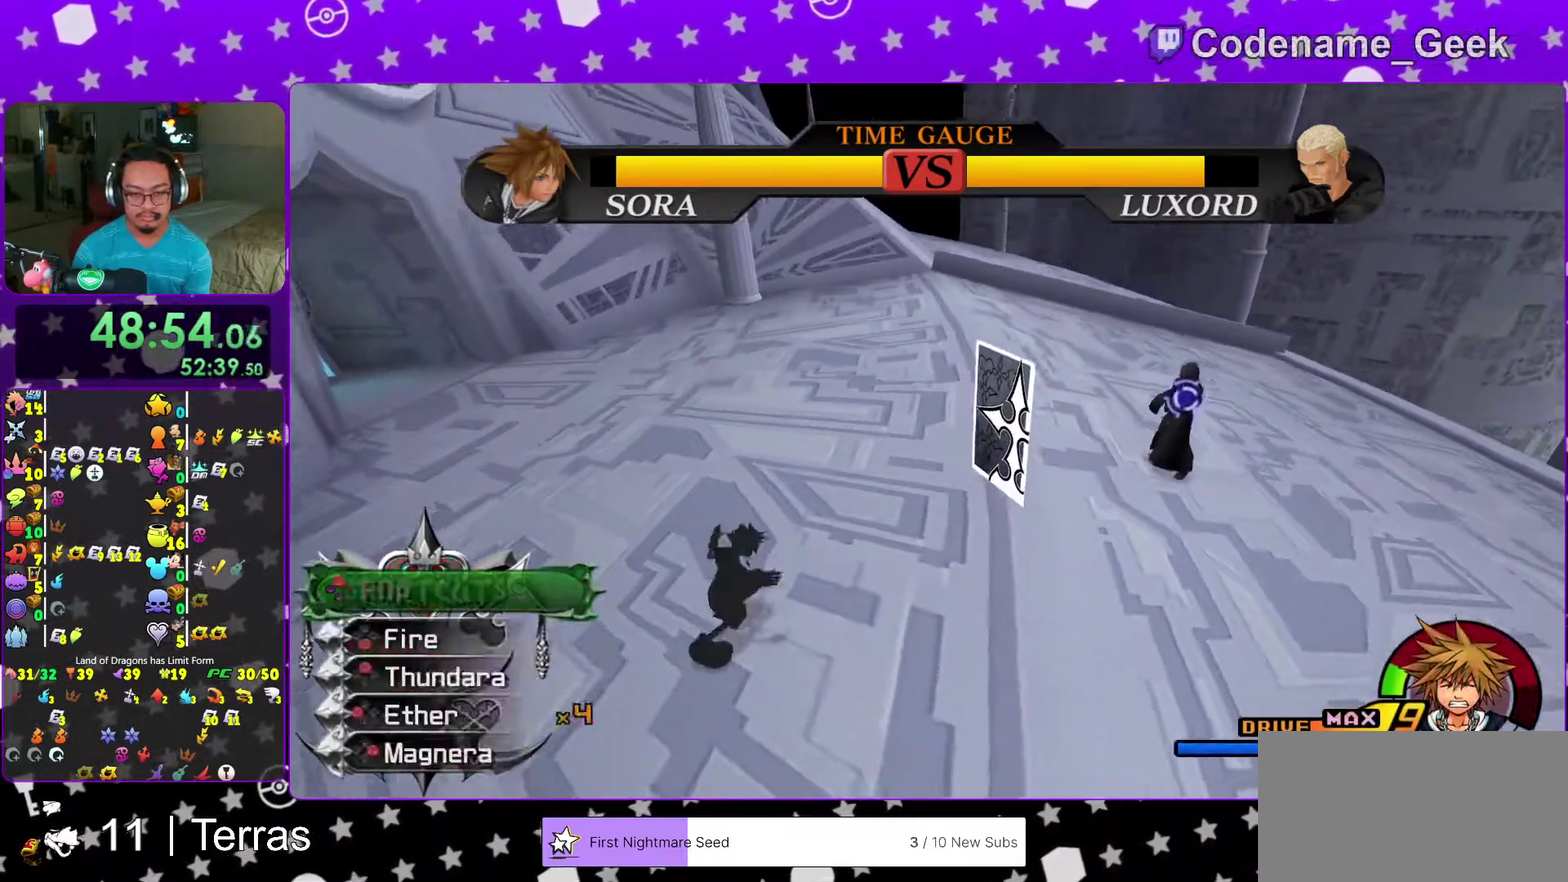
{"dt_ms": 500, "buttons": [], "left_stick": "right", "right_stick": "down", "events": [[67, "right_stick", "down"], [167, "right_stick", "center"], [250, "right_stick", "down"], [317, "left_stick", "right"], [367, "right_stick", "center"], [450, "right_stick", "down"]]}
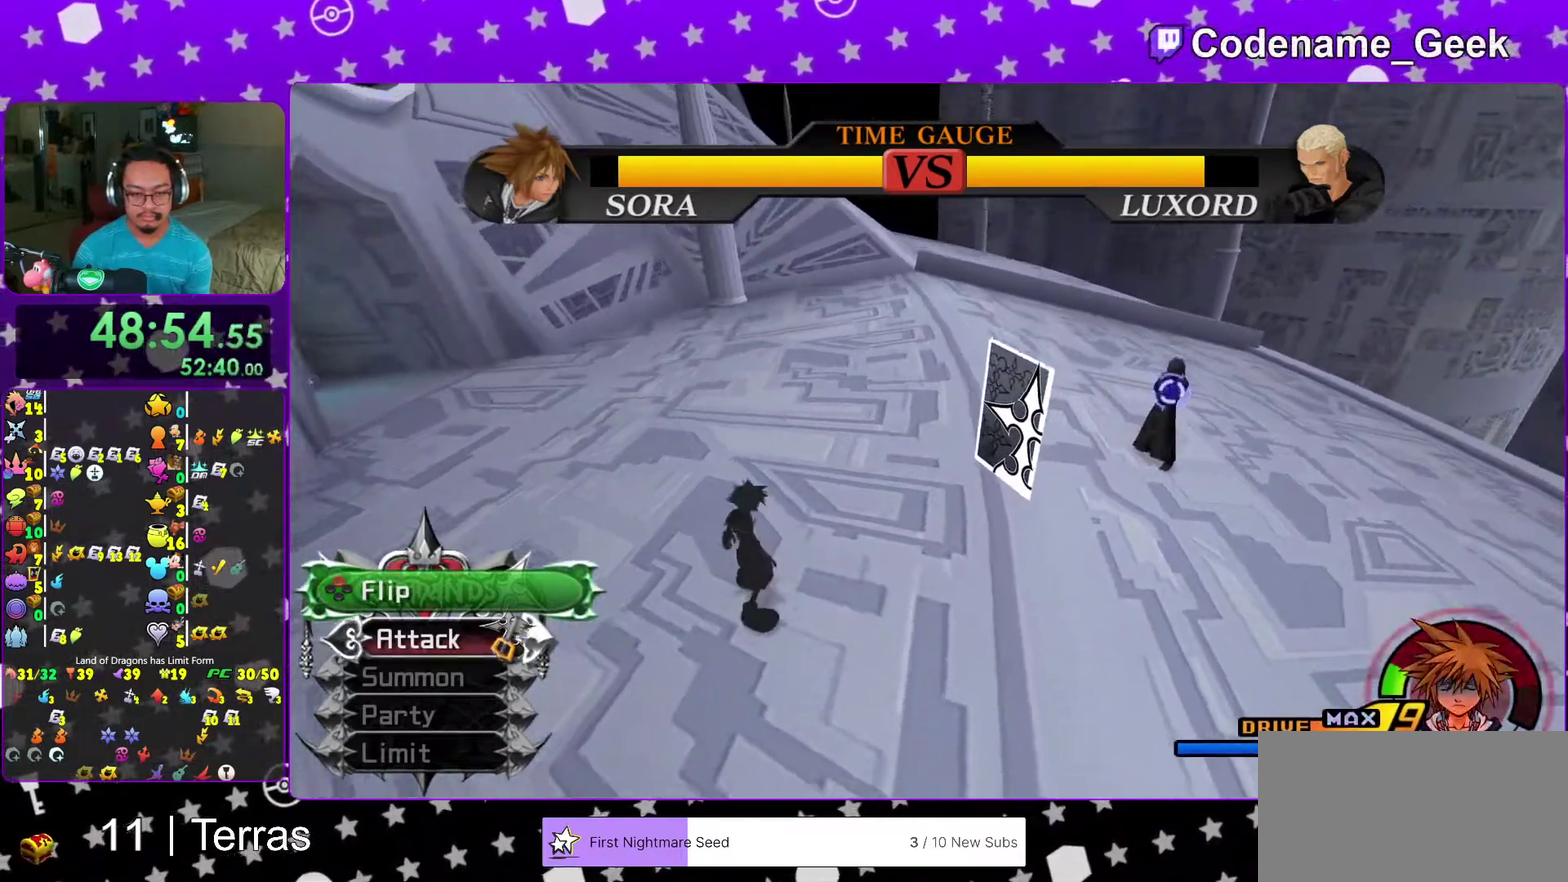
{"dt_ms": 500, "buttons": [], "left_stick": "up", "right_stick": "down", "events": [[17, "left_stick", "down-right"], [250, "left_stick", "right"], [400, "left_stick", "up"]]}
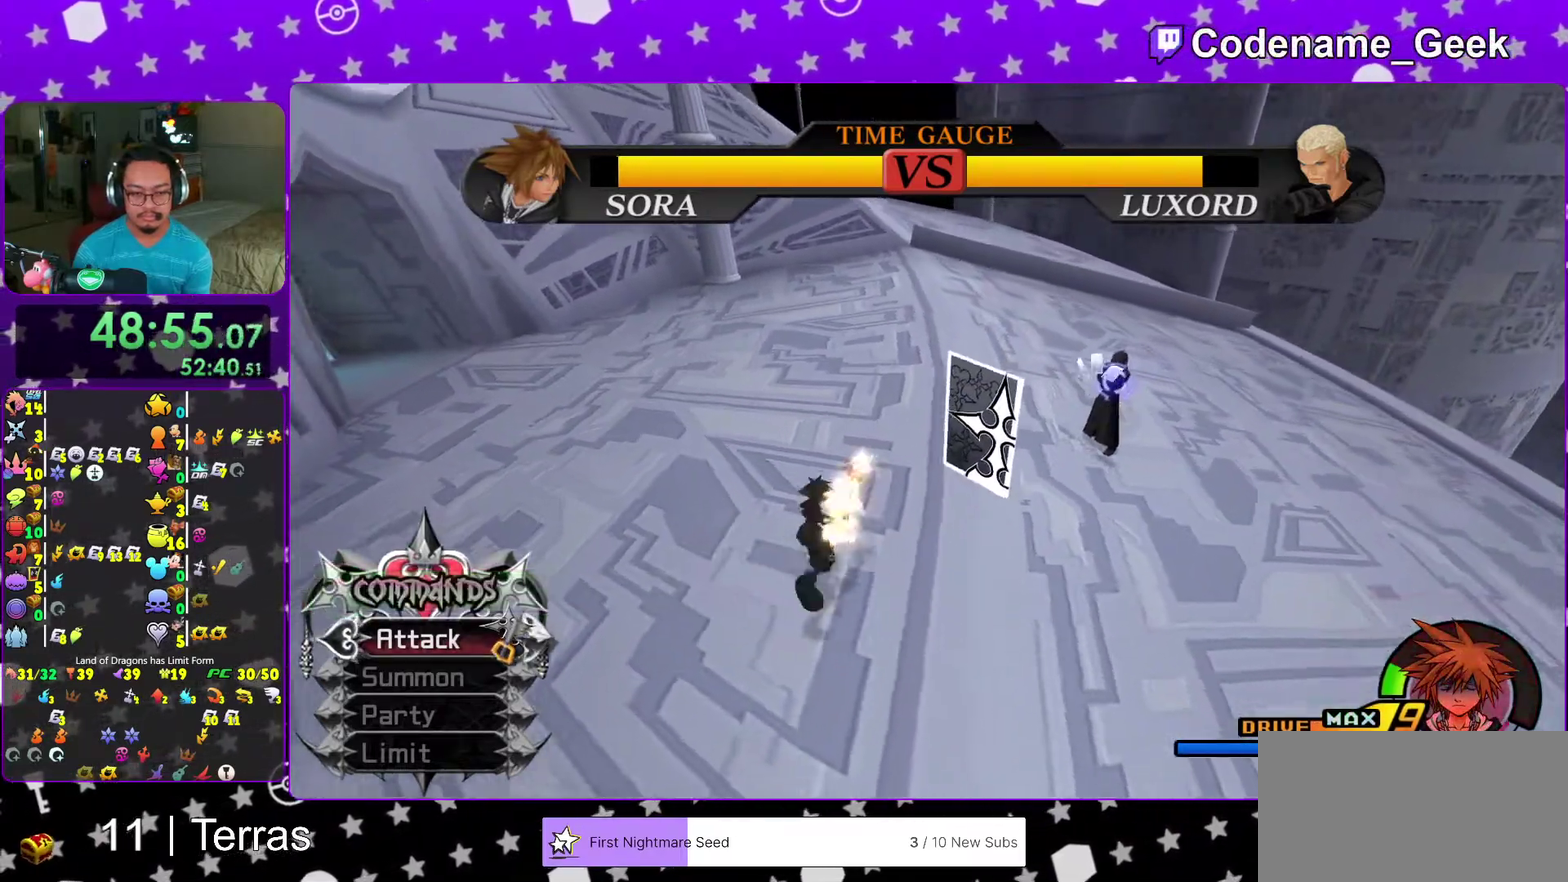
{"dt_ms": 500, "buttons": ["X"], "left_stick": "up-right", "right_stick": "down-right", "events": [[17, "left_stick", "up-right"], [333, "X", "down"], [333, "right_stick", "down-right"], [417, "X", "up"], [483, "X", "down"]]}